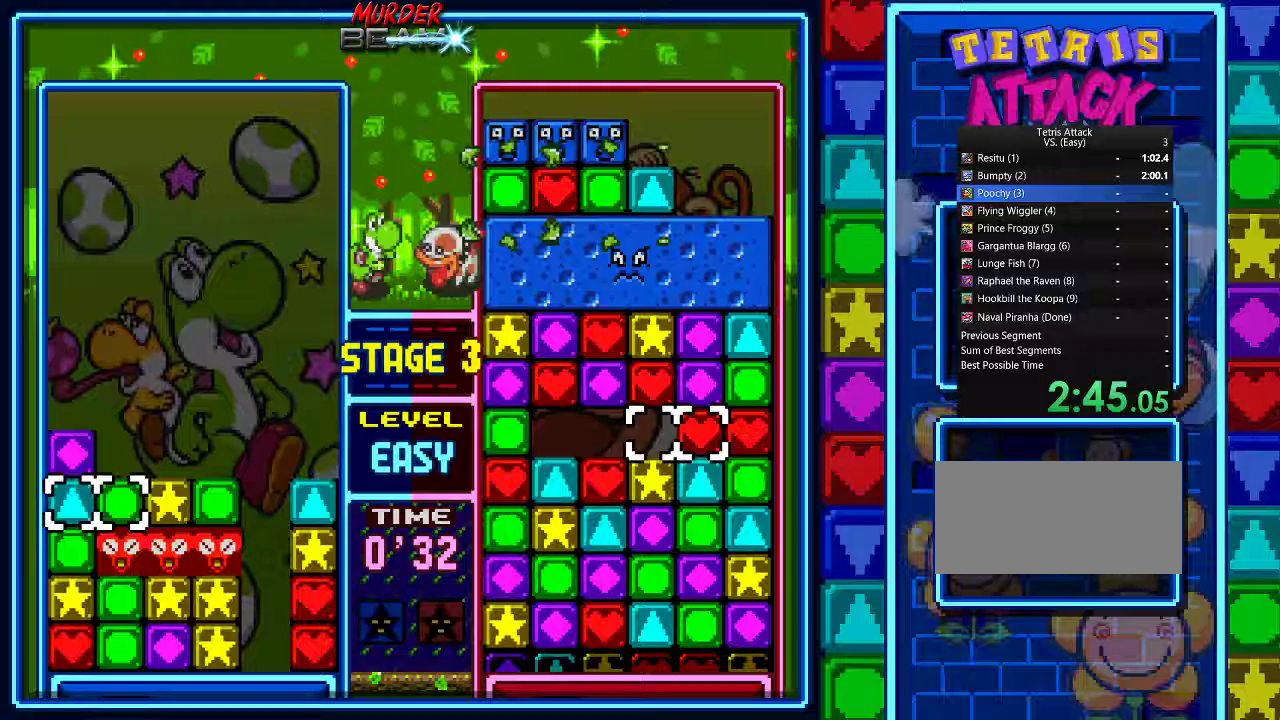
Gameplay with a controller (Nintendo layout); each line is a JSON object with the inputs held at the frame after it. "events" lists button and stick changes between this image and that frame as [ms after this image, input, new state], when the widget could be followed in between. Not read: L3 R3.
{"buttons": ["A"], "events": [[100, "DPAD_DOWN", "down"], [233, "DPAD_DOWN", "up"], [300, "A", "down"], [400, "A", "up"], [467, "A", "down"]]}
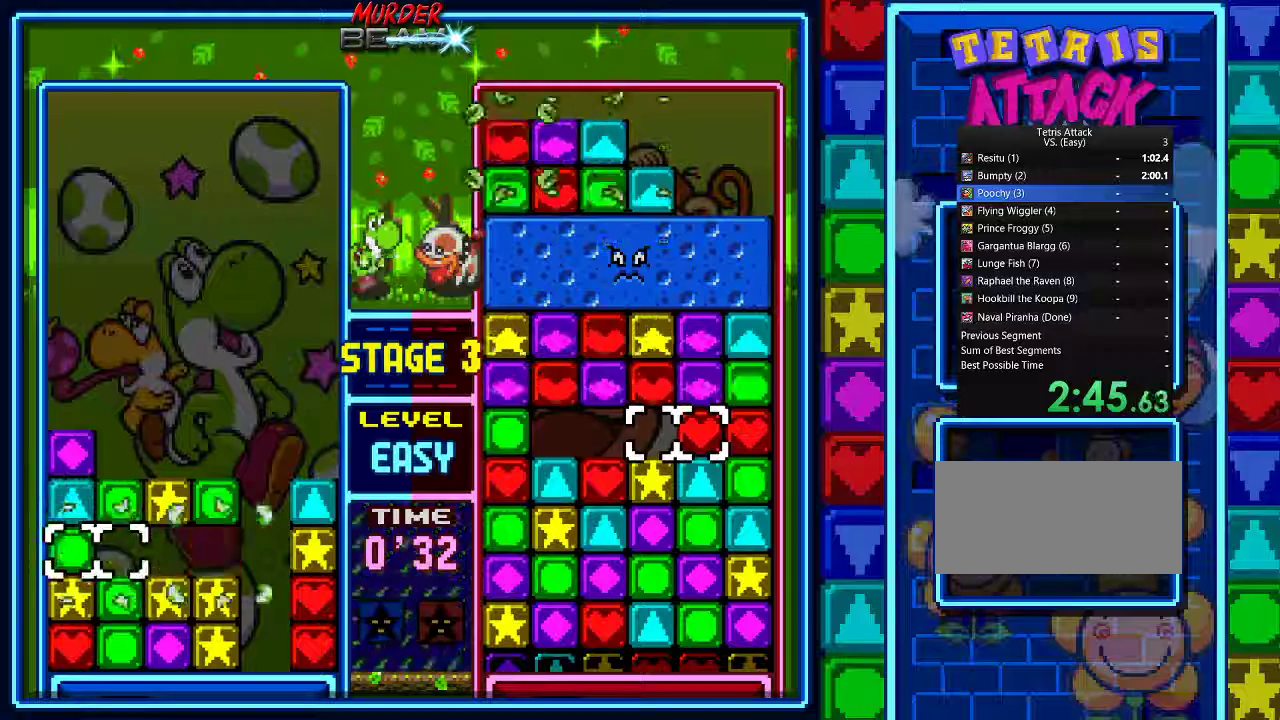
{"buttons": [], "events": [[200, "A", "up"]]}
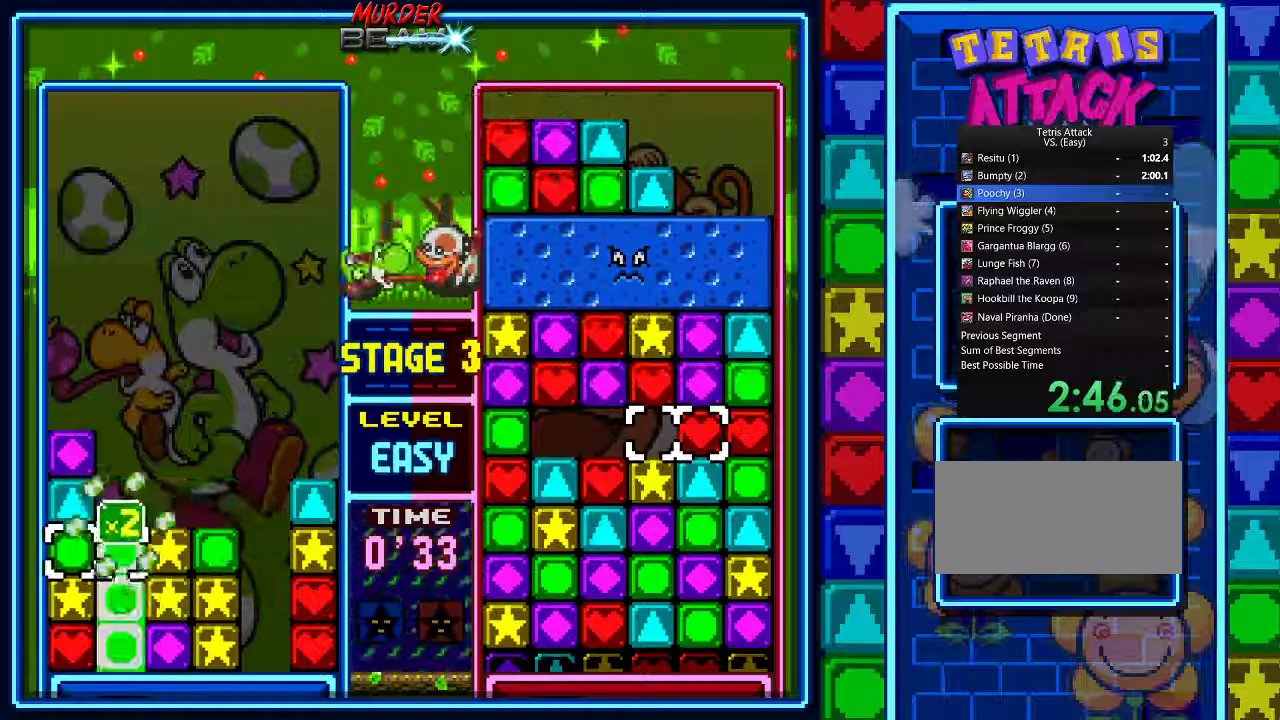
{"buttons": ["DPAD_DOWN"], "events": [[33, "DPAD_UP", "down"], [100, "DPAD_UP", "up"], [200, "DPAD_UP", "down"], [300, "DPAD_UP", "up"], [333, "A", "down"], [433, "A", "up"], [433, "DPAD_DOWN", "down"]]}
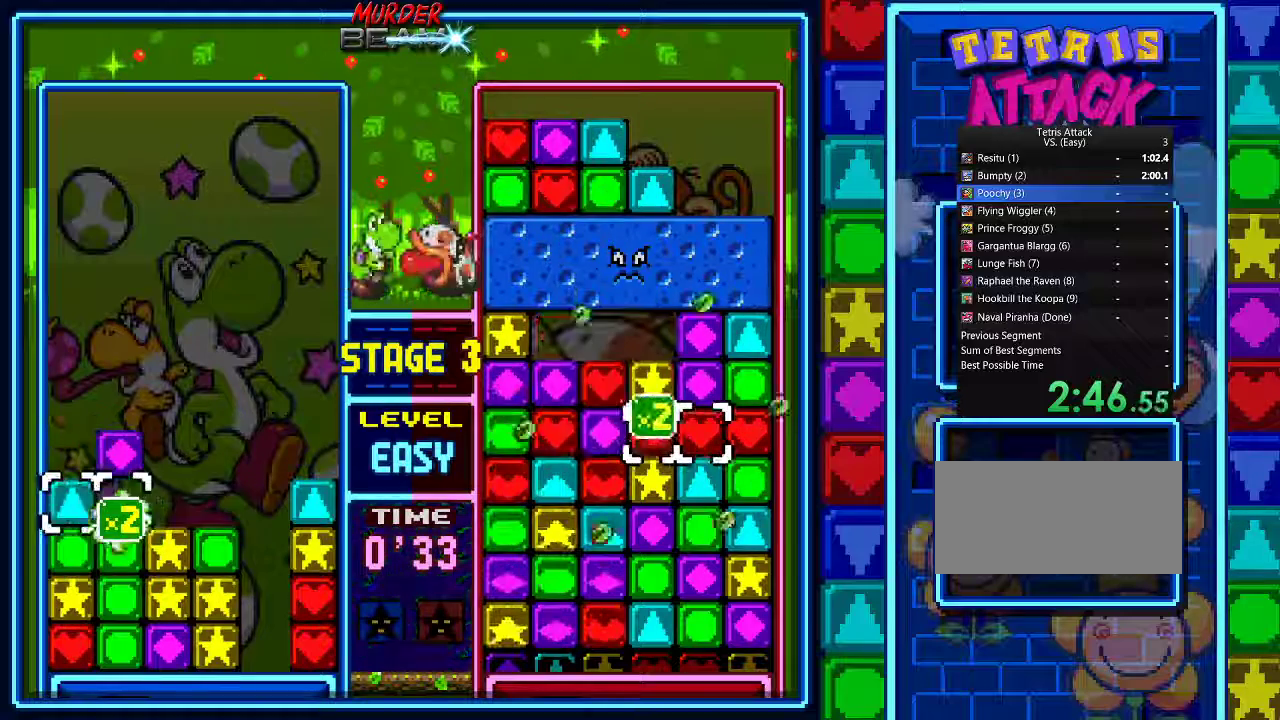
{"buttons": [], "events": [[33, "DPAD_DOWN", "up"], [133, "DPAD_DOWN", "down"], [200, "DPAD_DOWN", "up"], [433, "DPAD_RIGHT", "down"], [500, "DPAD_RIGHT", "up"]]}
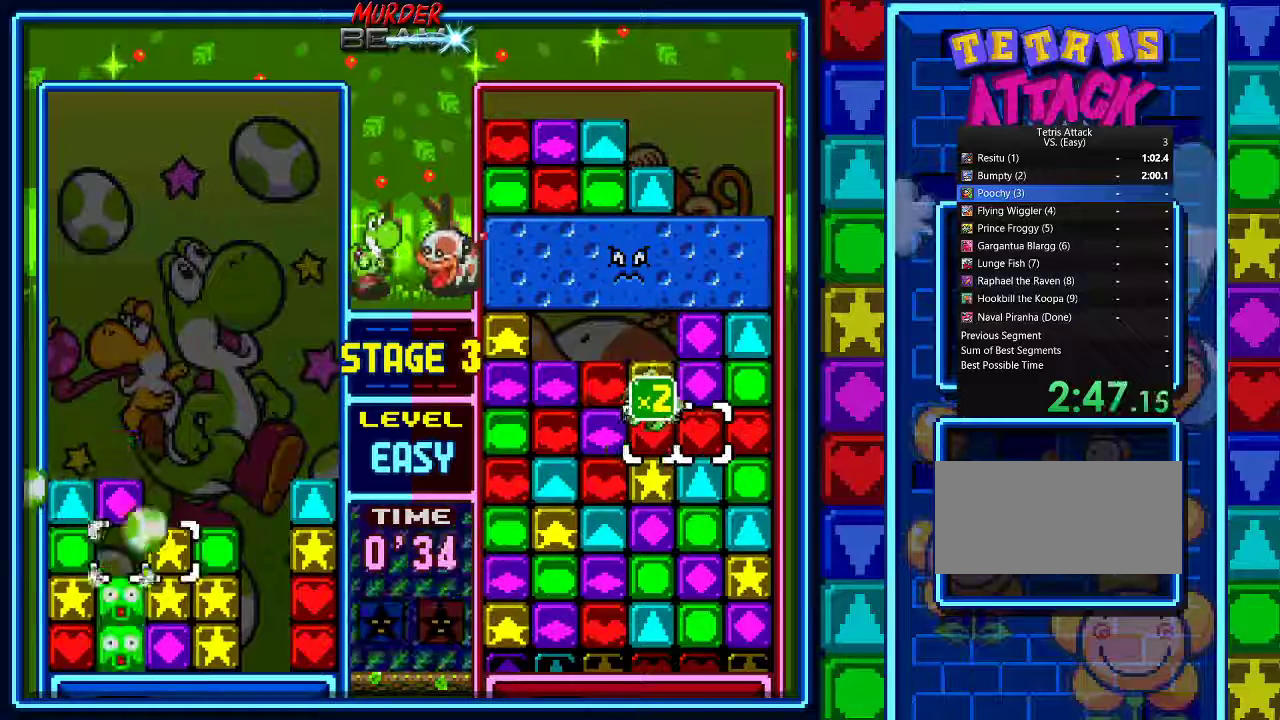
{"buttons": [], "events": [[167, "DPAD_LEFT", "down"], [267, "DPAD_LEFT", "up"], [400, "DPAD_DOWN", "down"], [467, "DPAD_DOWN", "up"]]}